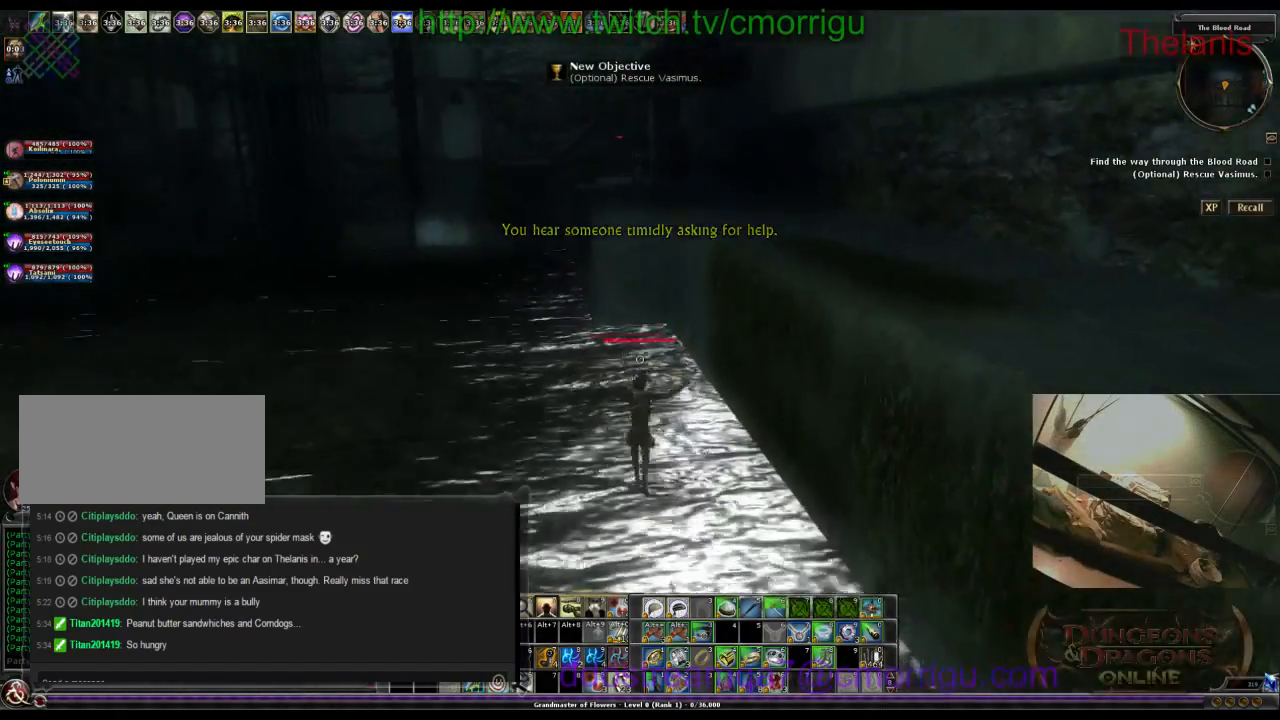
Gameplay with keyboard; each line is a JSON object with the keys held at the frame after it. "events" lists presses ("down") and releases ("up") of ".", "/", "0", "1", "2", "3", "4", "5", "6", "7", "8", "9", "a", "b", "backslash", "backspace", "c", "caps_lock", "comma", "ctrl_l", "ctrl_r", "d", "e", "equals", "escape", "f", "f1", "f10", "f11", "f12", "f2", "f3", "f4", "f5", "f6", "f7", "f8", "f9", "g", "h", "i", "j", "k", "l", "lbracket", "m", "minus", "n", "o", "p", "q", "quote", "r", "rbracket", "return", "s", "semicolon", "shift_l", "shift_r", "space", "t", "tab", "tilde", "u", "v", "w", "x", "y" and "z" between this image and that frame as [ms after this image, input, new state], when the widget could be followed in between. No other keys are recorded. Mouse input is not recorded.
{"keys": ["a", "w"], "events": [[400, "a", "down"]]}
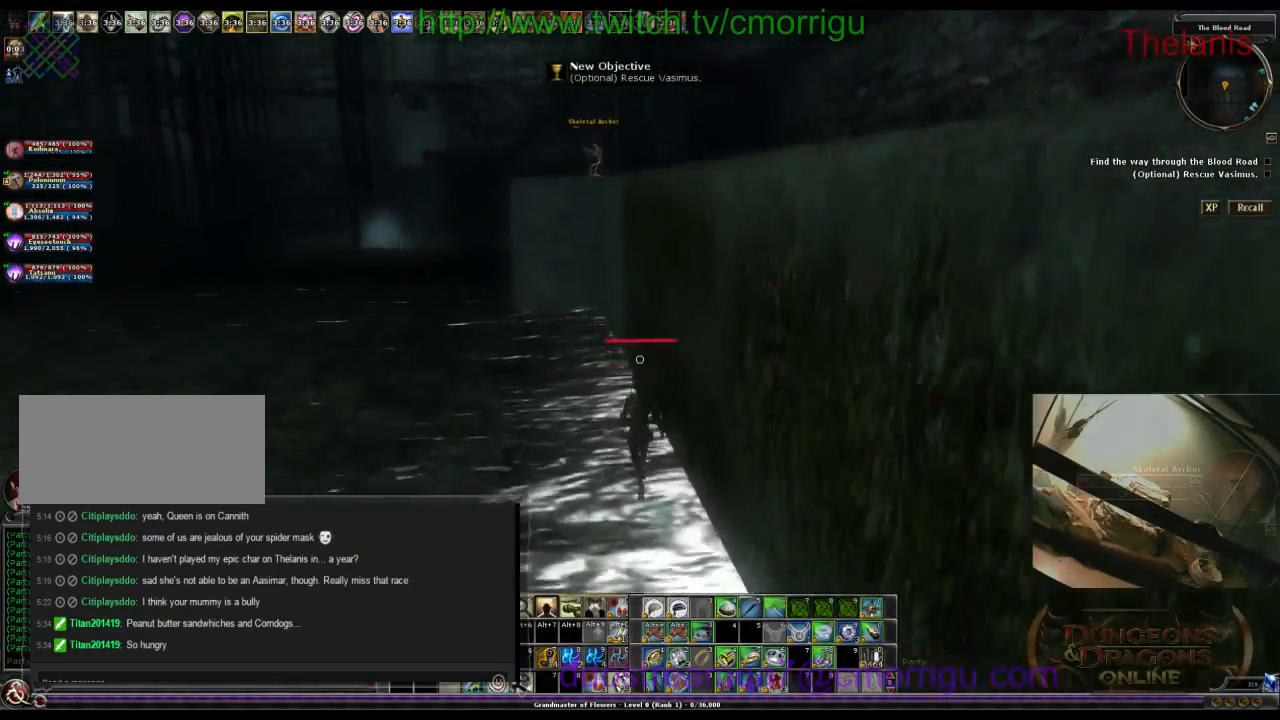
{"keys": ["w"], "events": [[300, "a", "up"]]}
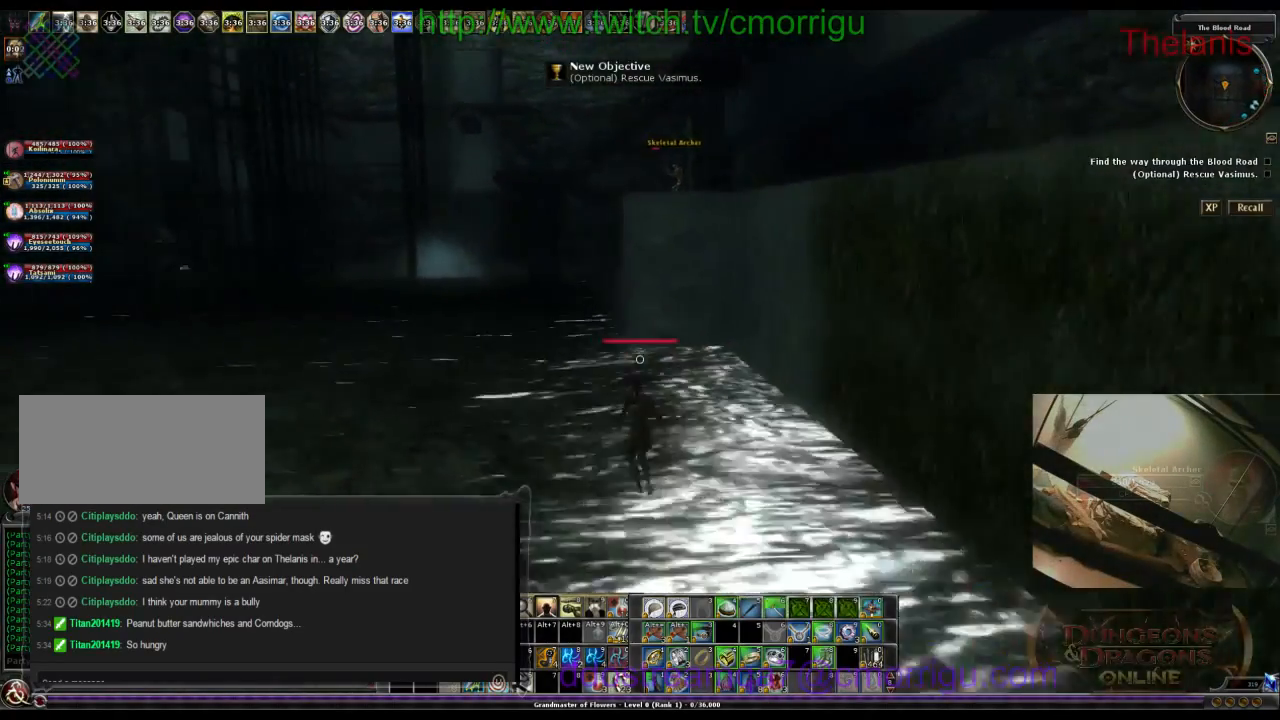
{"keys": ["w"], "events": []}
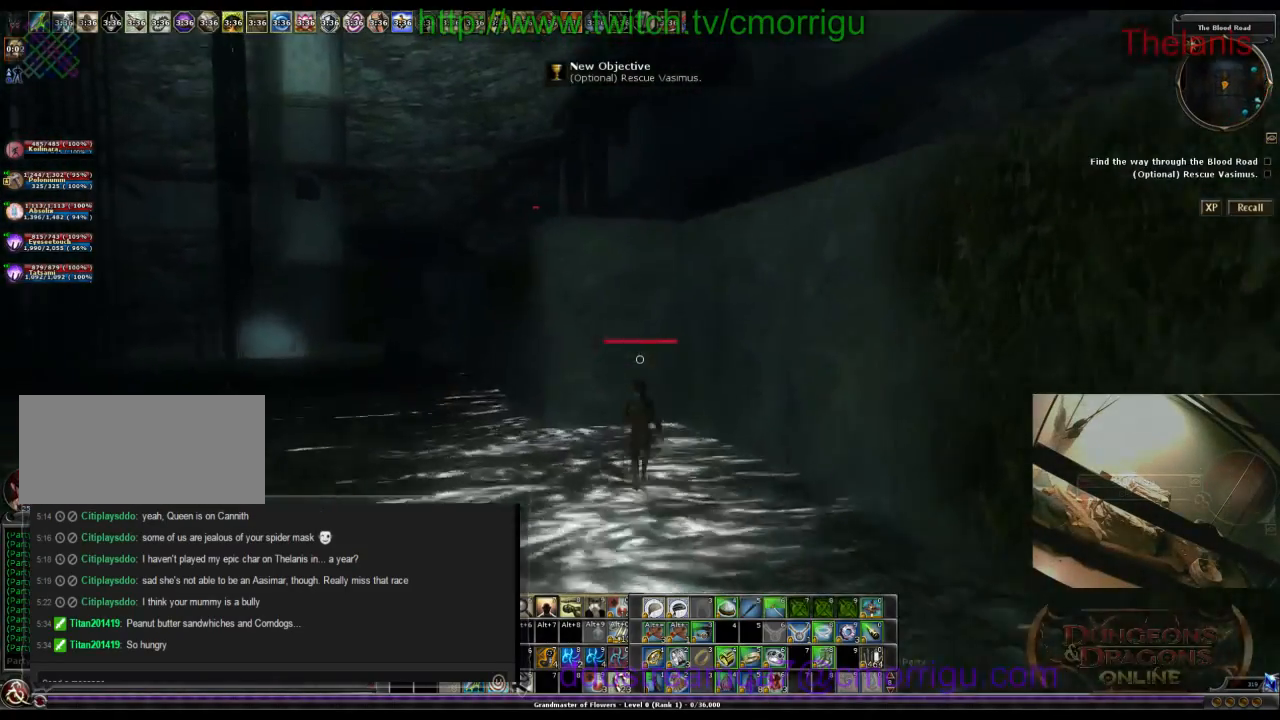
{"keys": ["space", "w"], "events": [[100, "space", "down"]]}
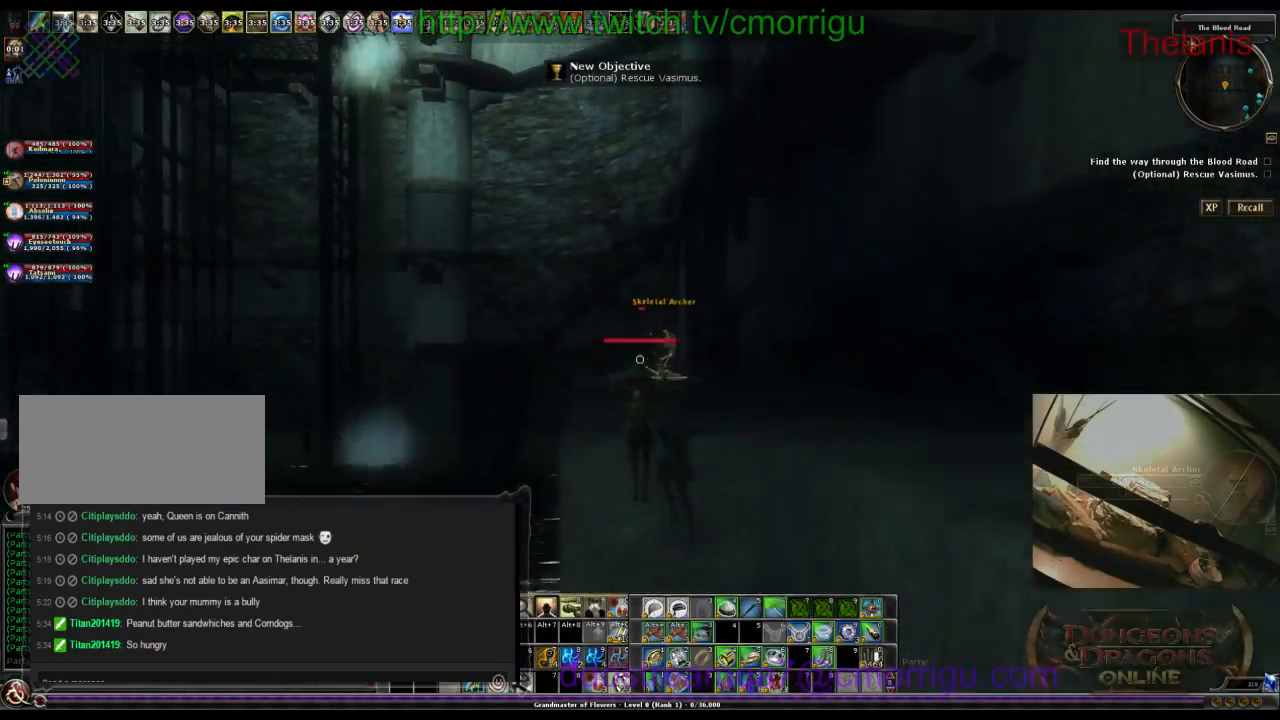
{"keys": ["w"], "events": [[267, "space", "up"]]}
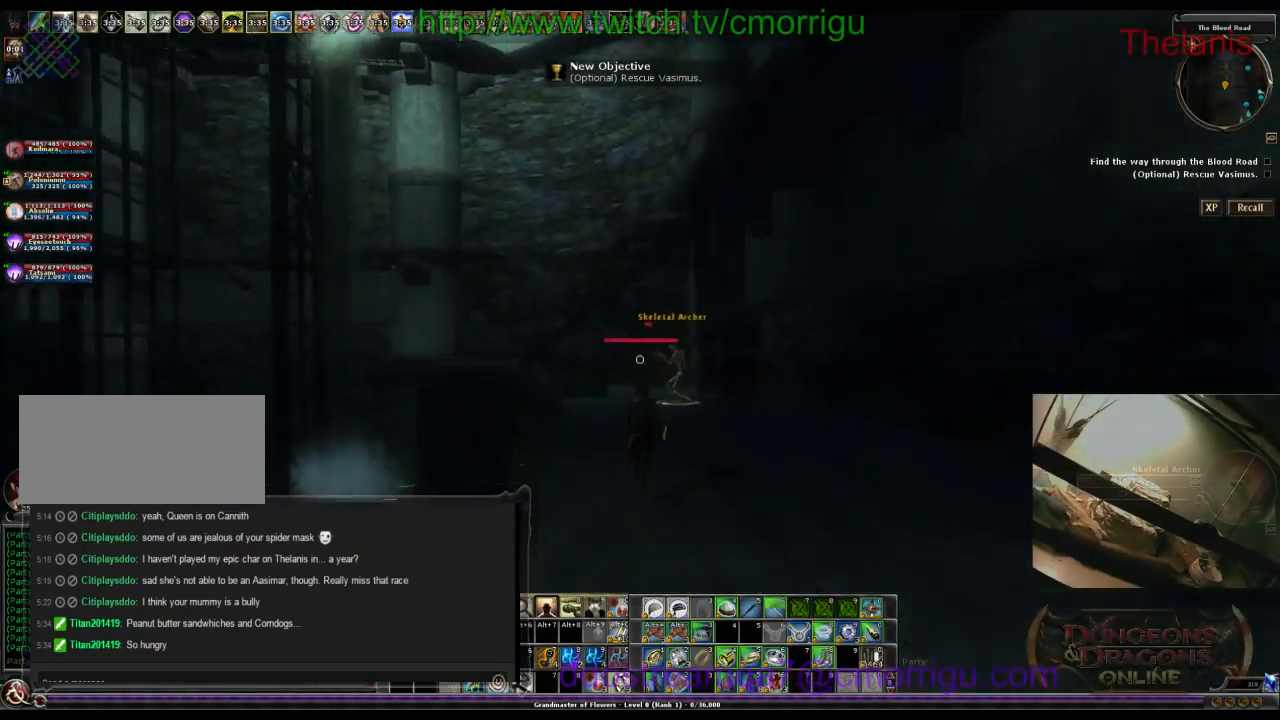
{"keys": ["w"], "events": []}
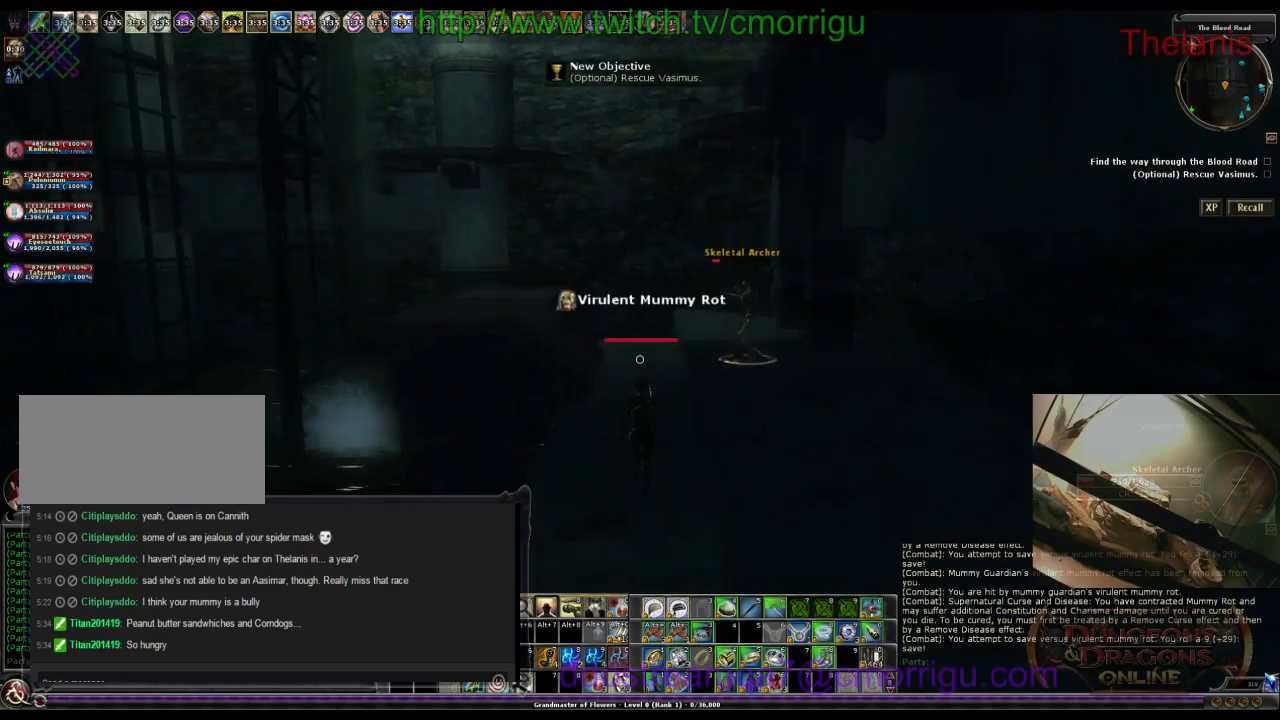
{"keys": ["w"], "events": []}
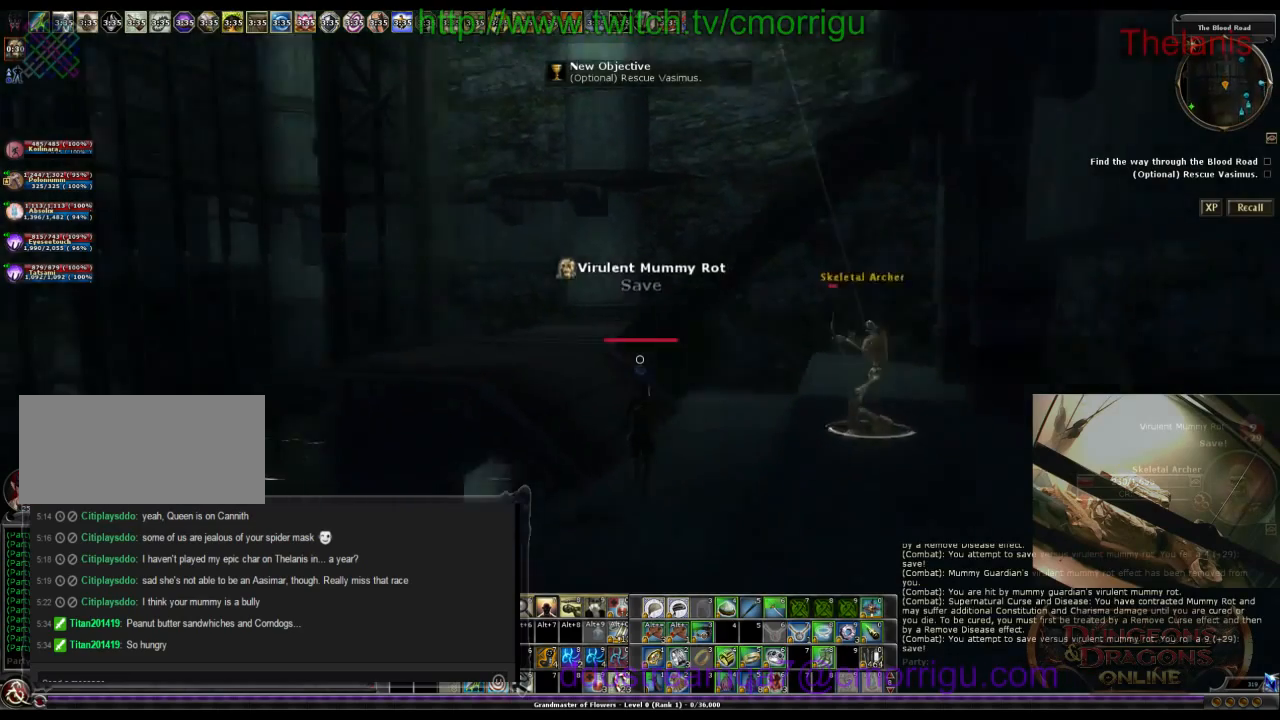
{"keys": ["w"], "events": []}
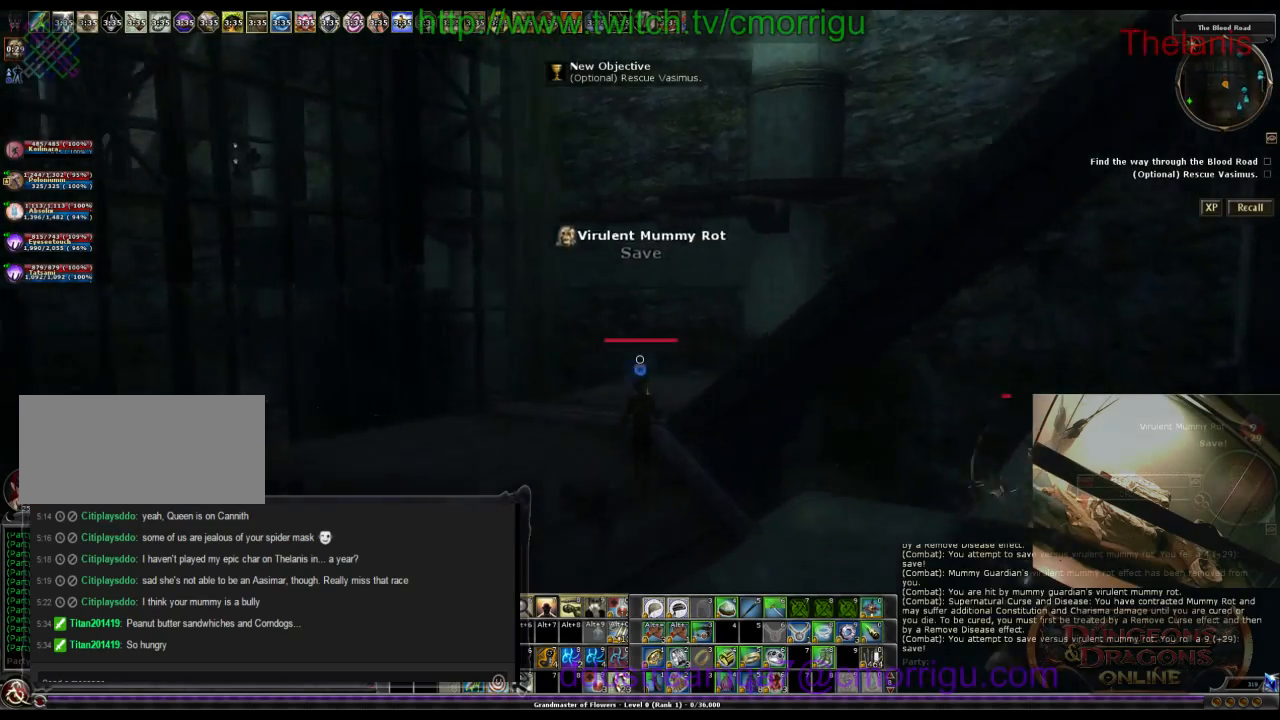
{"keys": ["w"], "events": []}
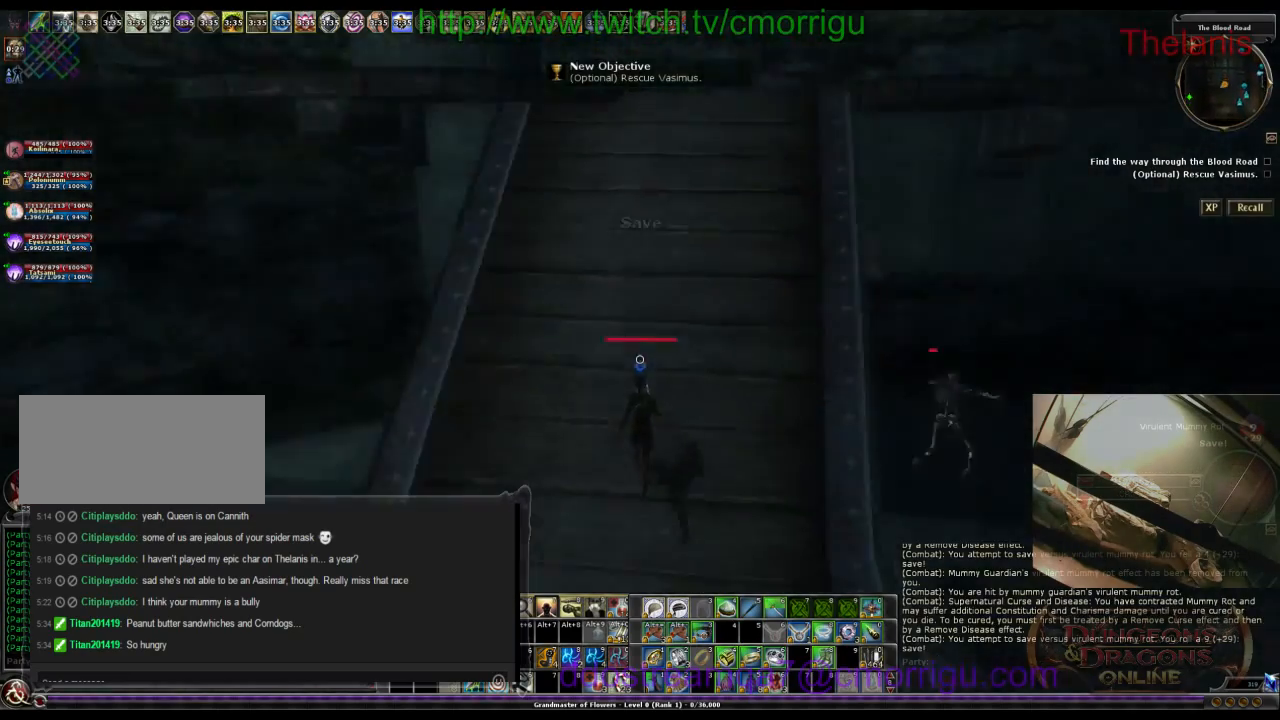
{"keys": ["d", "w"], "events": [[34, "w", "up"], [100, "d", "down"], [267, "w", "down"]]}
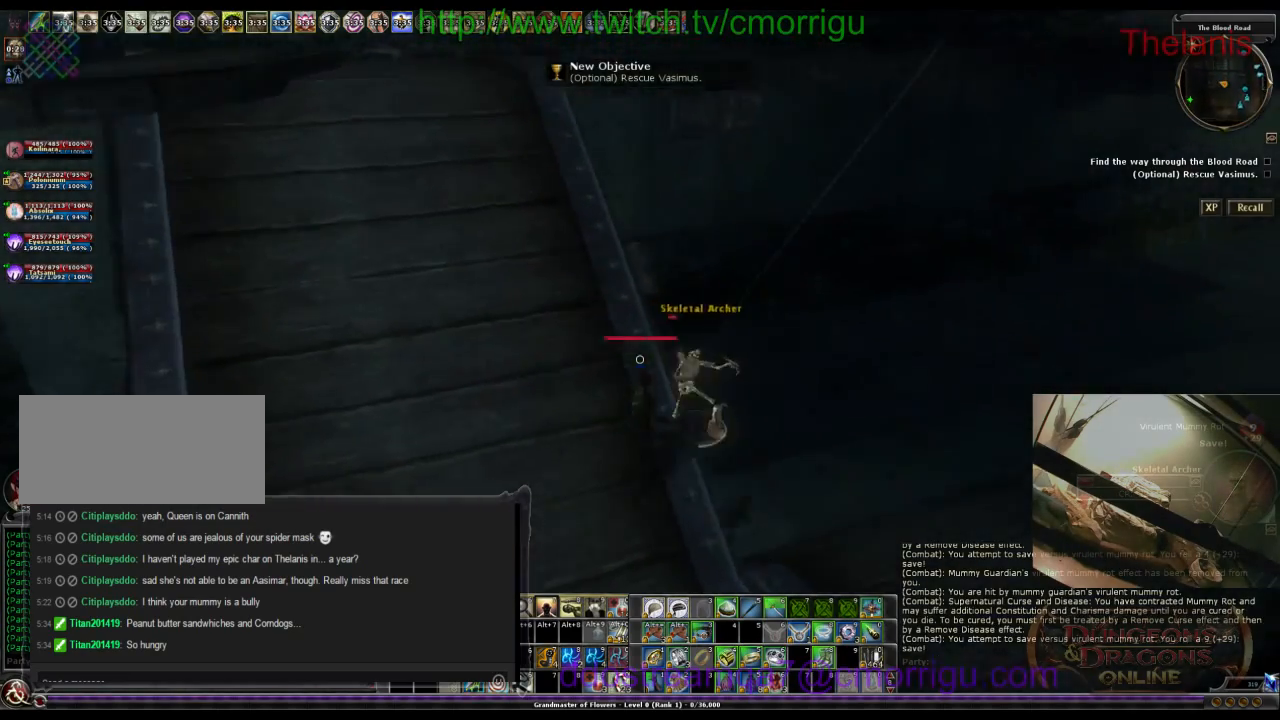
{"keys": ["a", "w"], "events": [[200, "d", "up"], [300, "a", "down"]]}
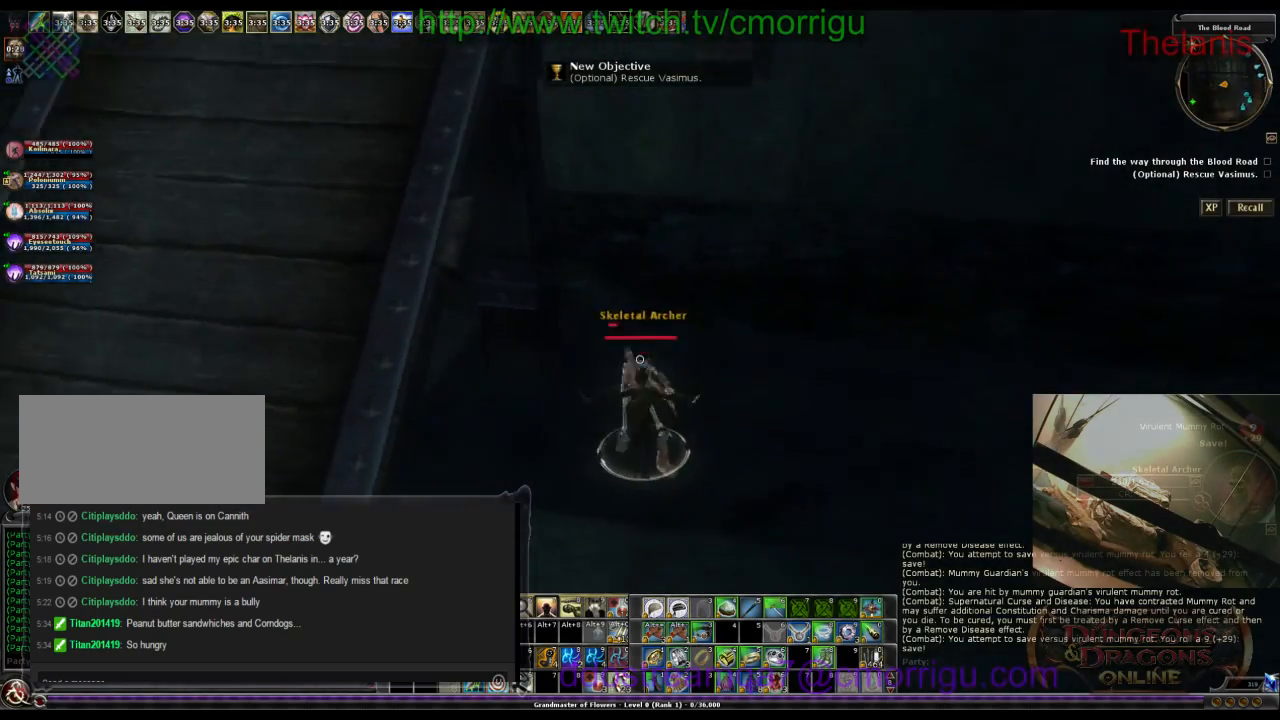
{"keys": [], "events": [[200, "a", "up"], [234, "w", "up"]]}
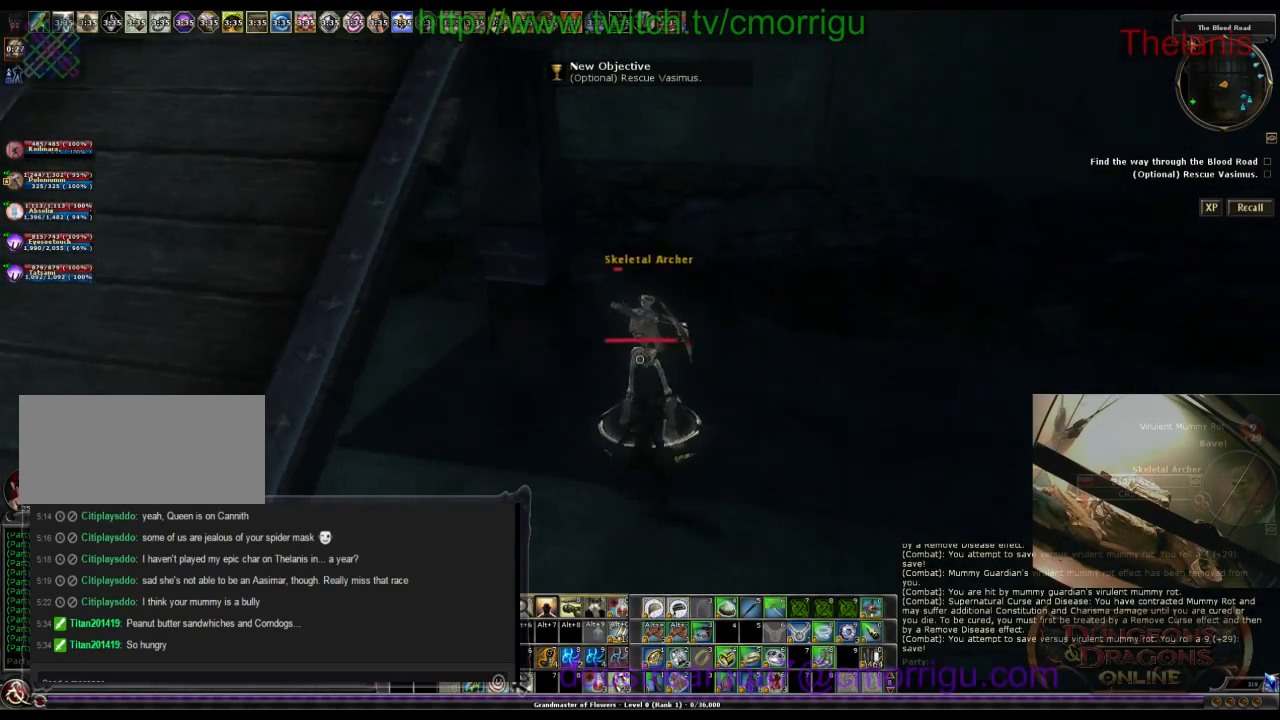
{"keys": [], "events": []}
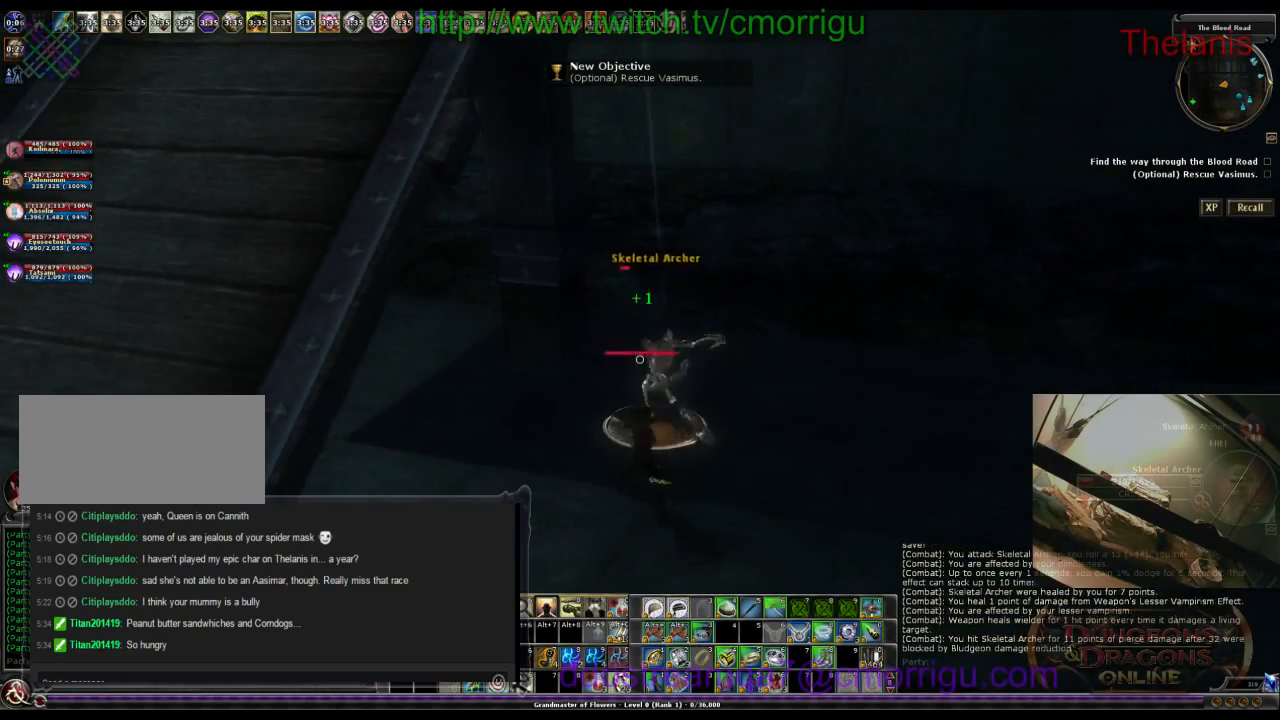
{"keys": [], "events": []}
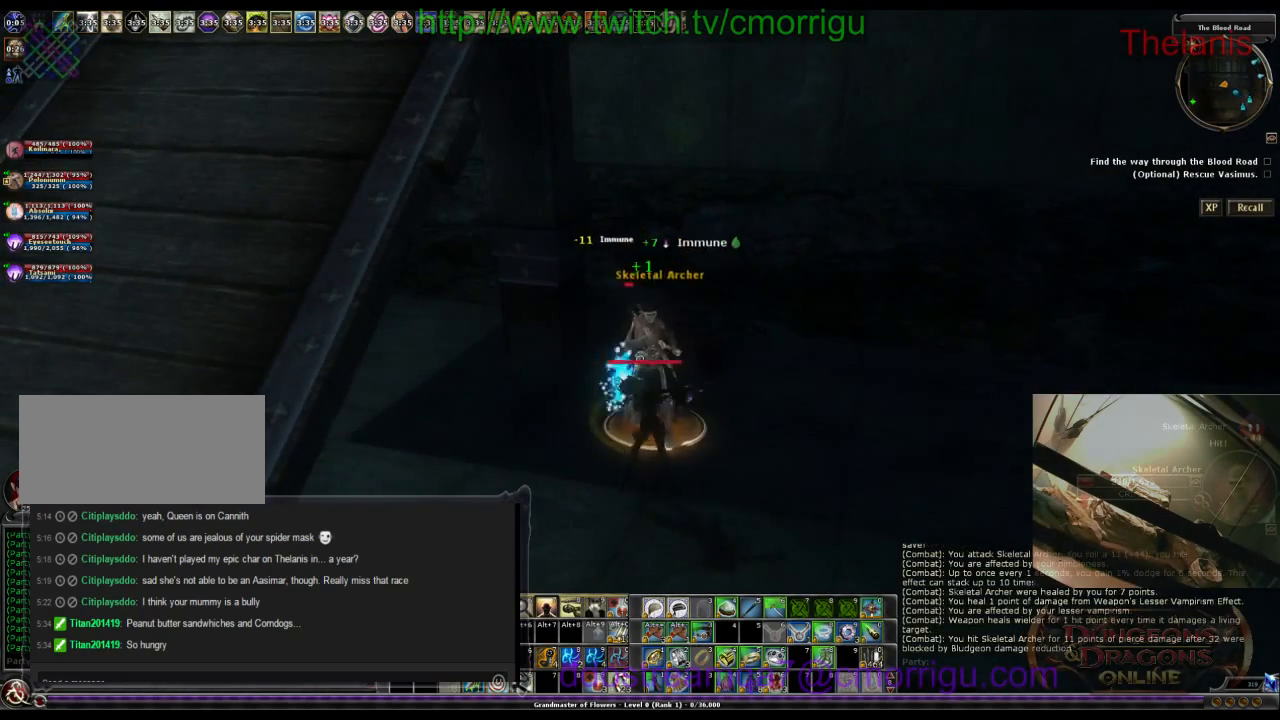
{"keys": [], "events": [[34, "w", "down"], [200, "w", "up"]]}
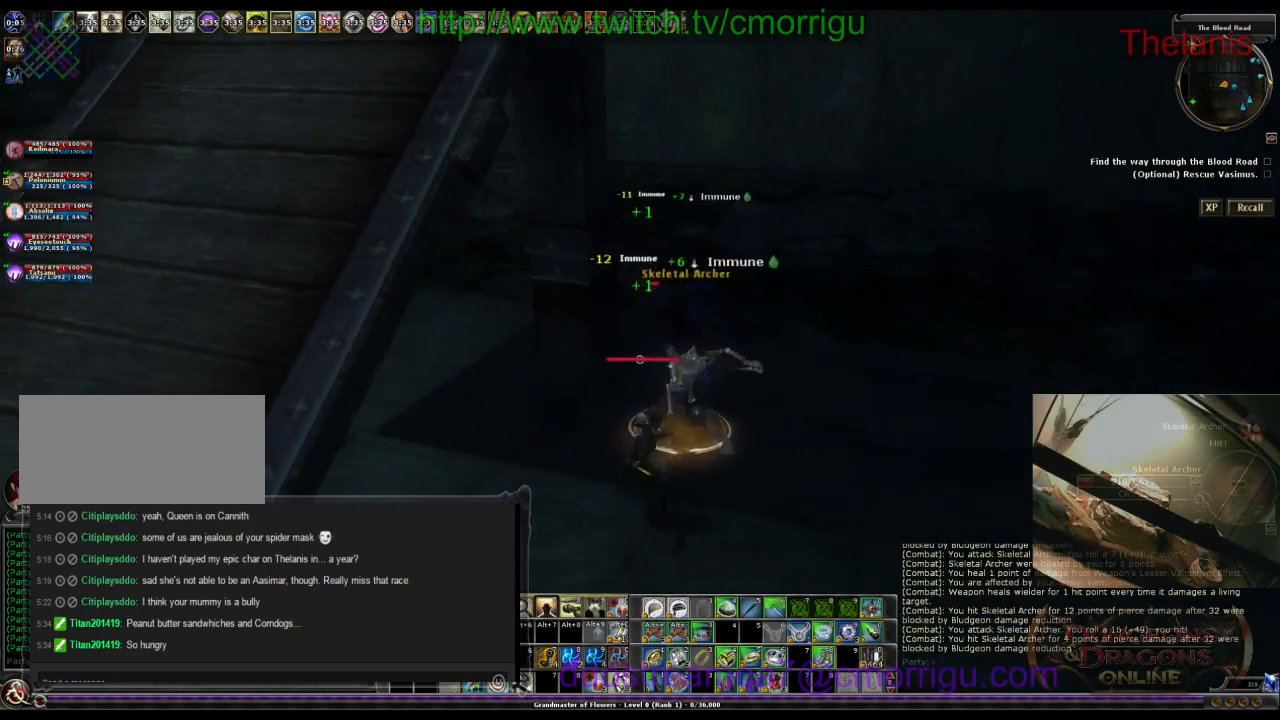
{"keys": [], "events": []}
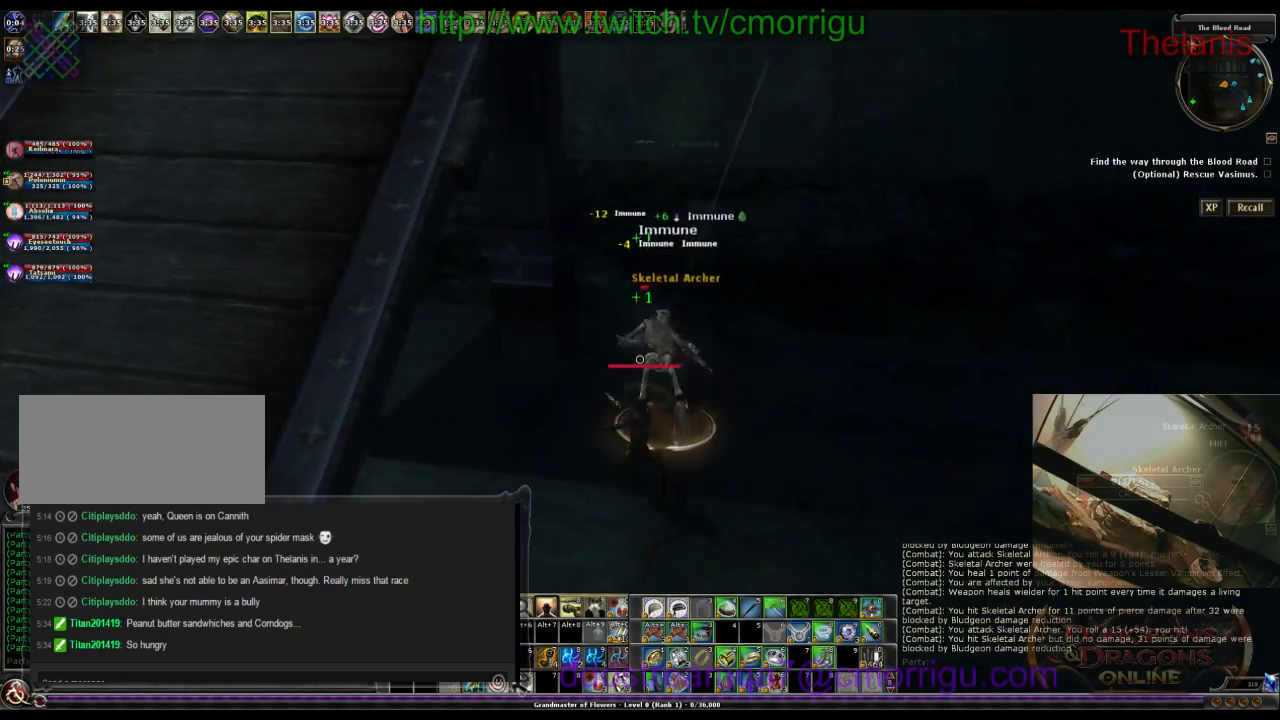
{"keys": [], "events": [[267, "7", "down"], [467, "7", "up"]]}
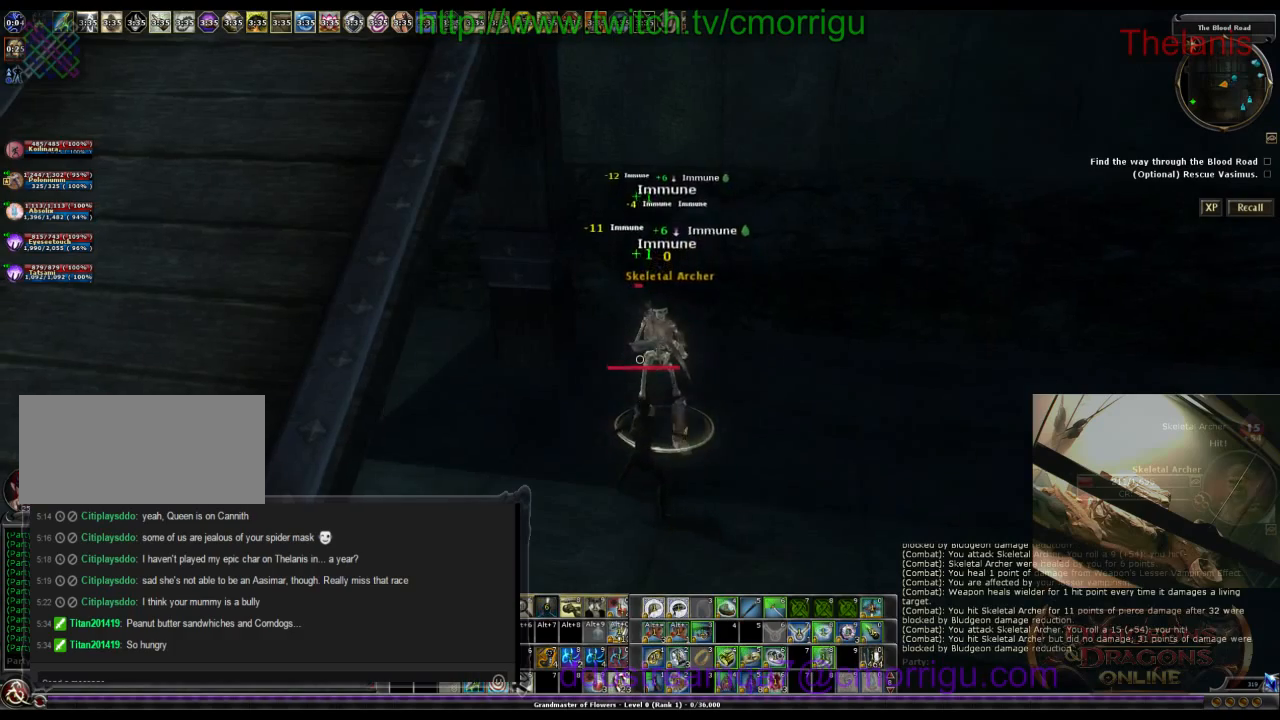
{"keys": [], "events": []}
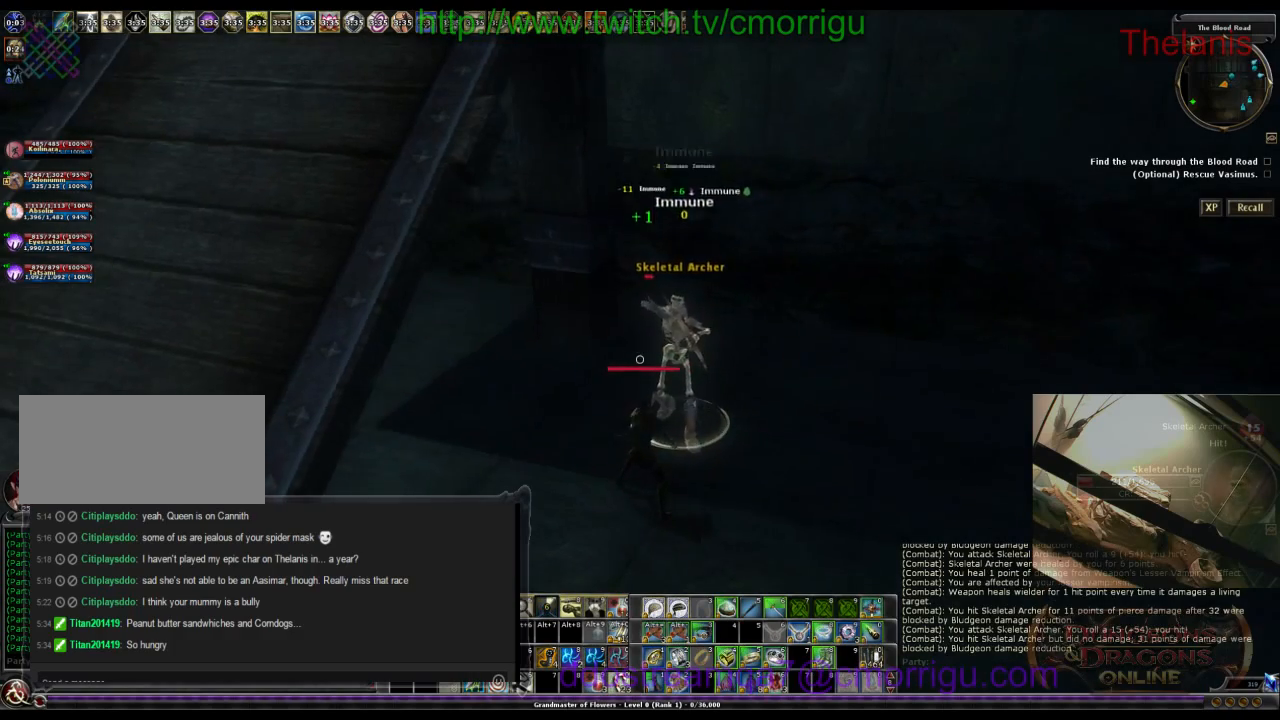
{"keys": [], "events": []}
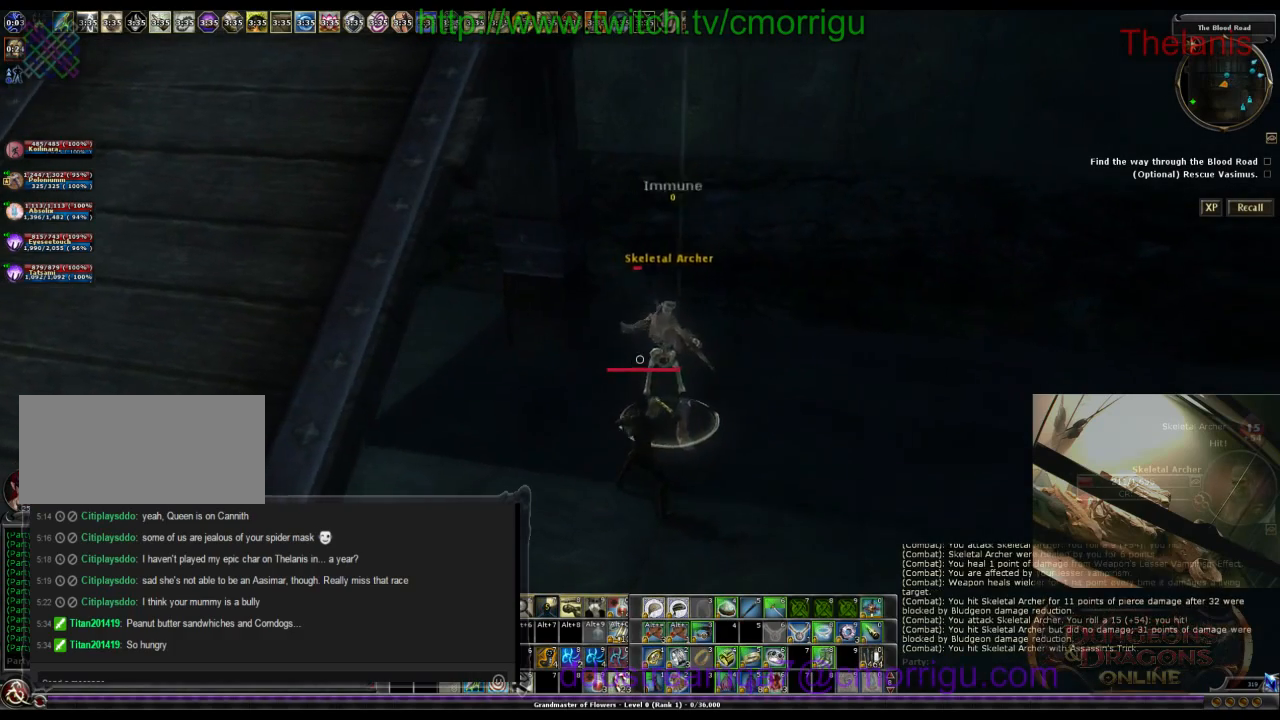
{"keys": [], "events": []}
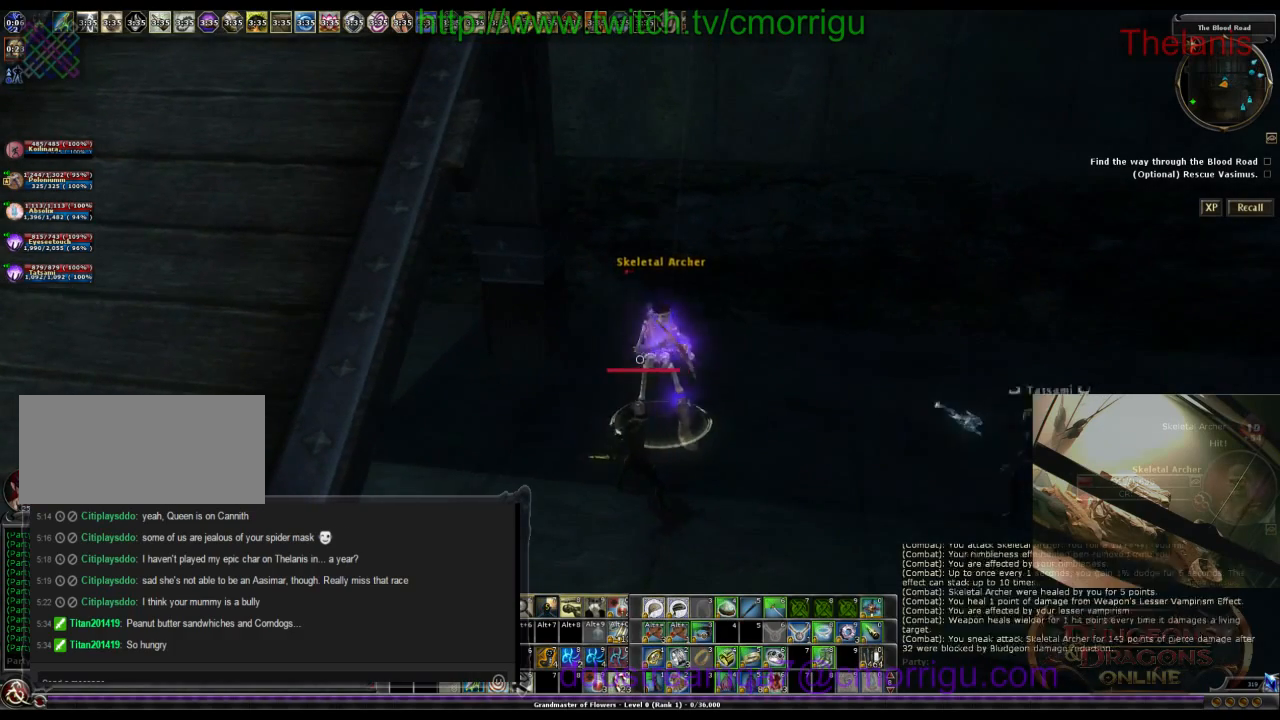
{"keys": ["w"], "events": [[467, "w", "down"]]}
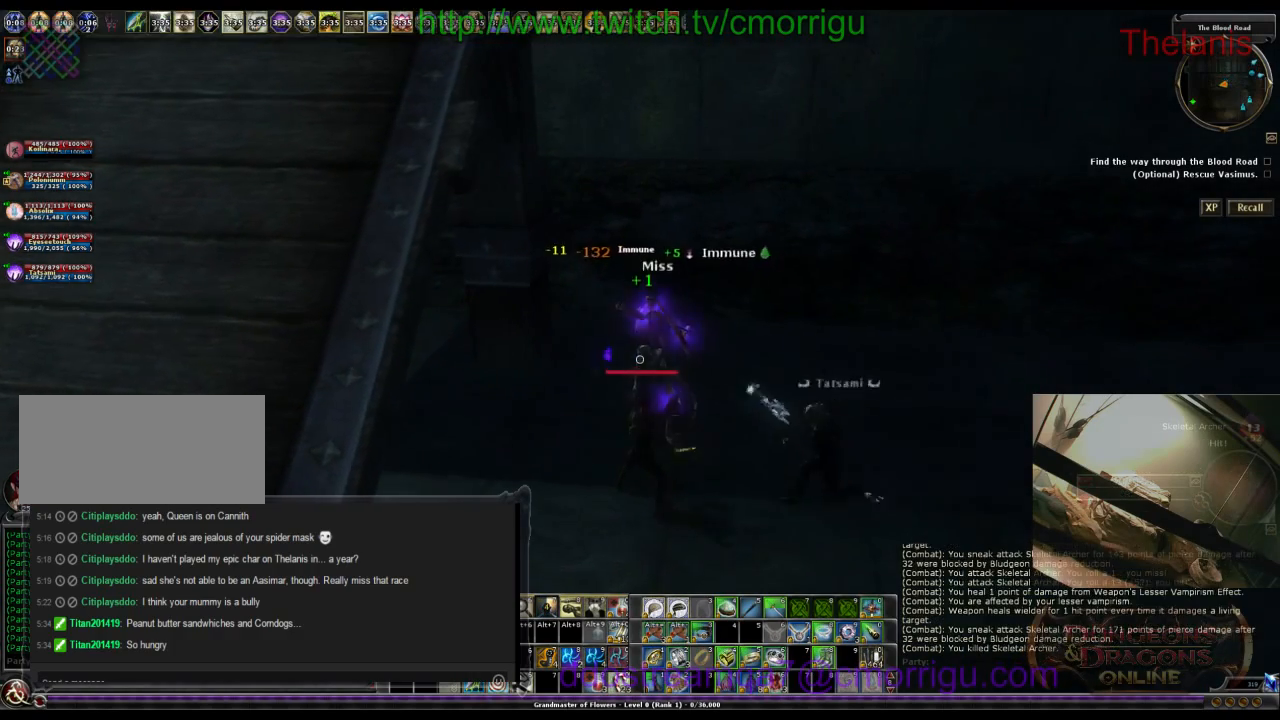
{"keys": [], "events": [[67, "w", "up"]]}
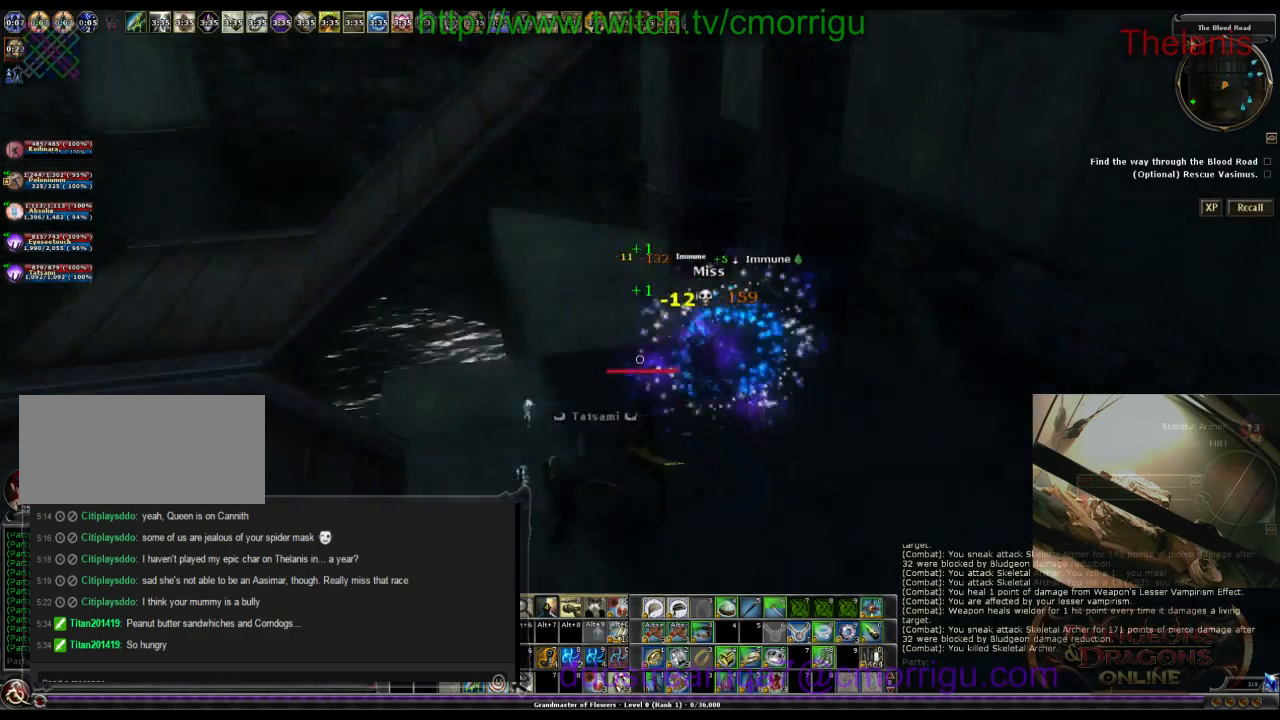
{"keys": ["a", "w"], "events": [[334, "w", "down"], [467, "a", "down"]]}
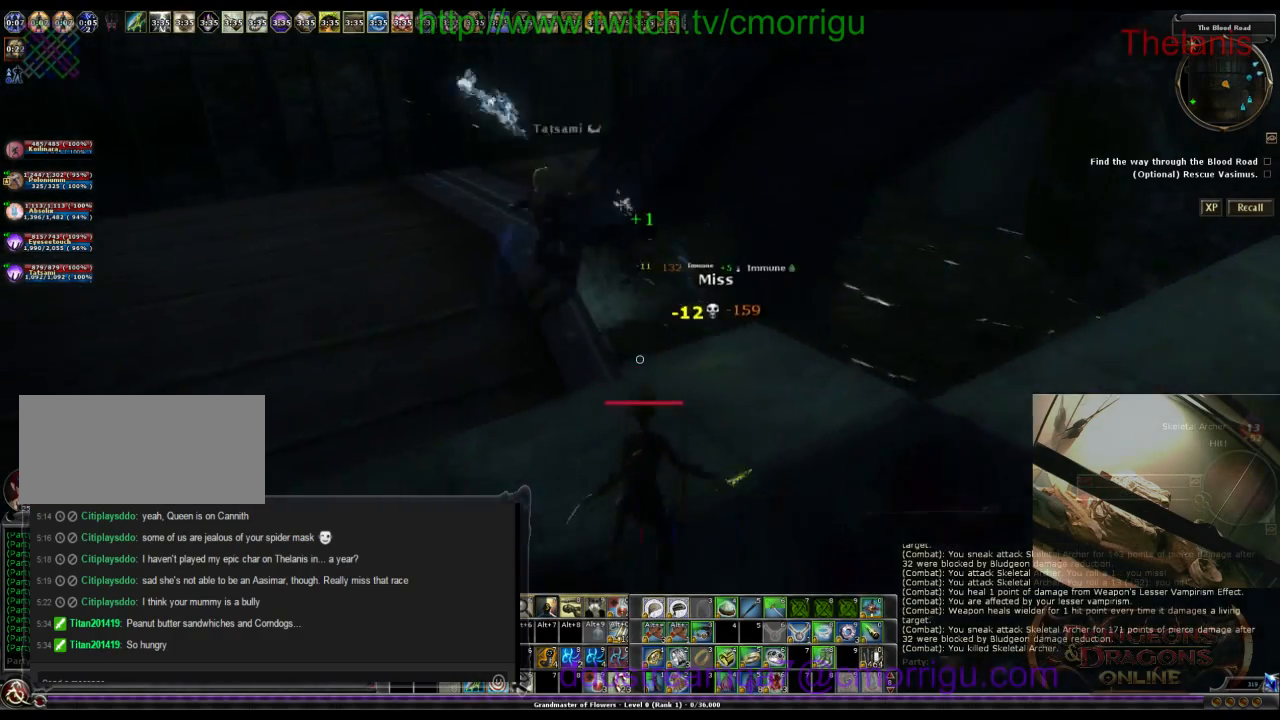
{"keys": ["a", "w"], "events": []}
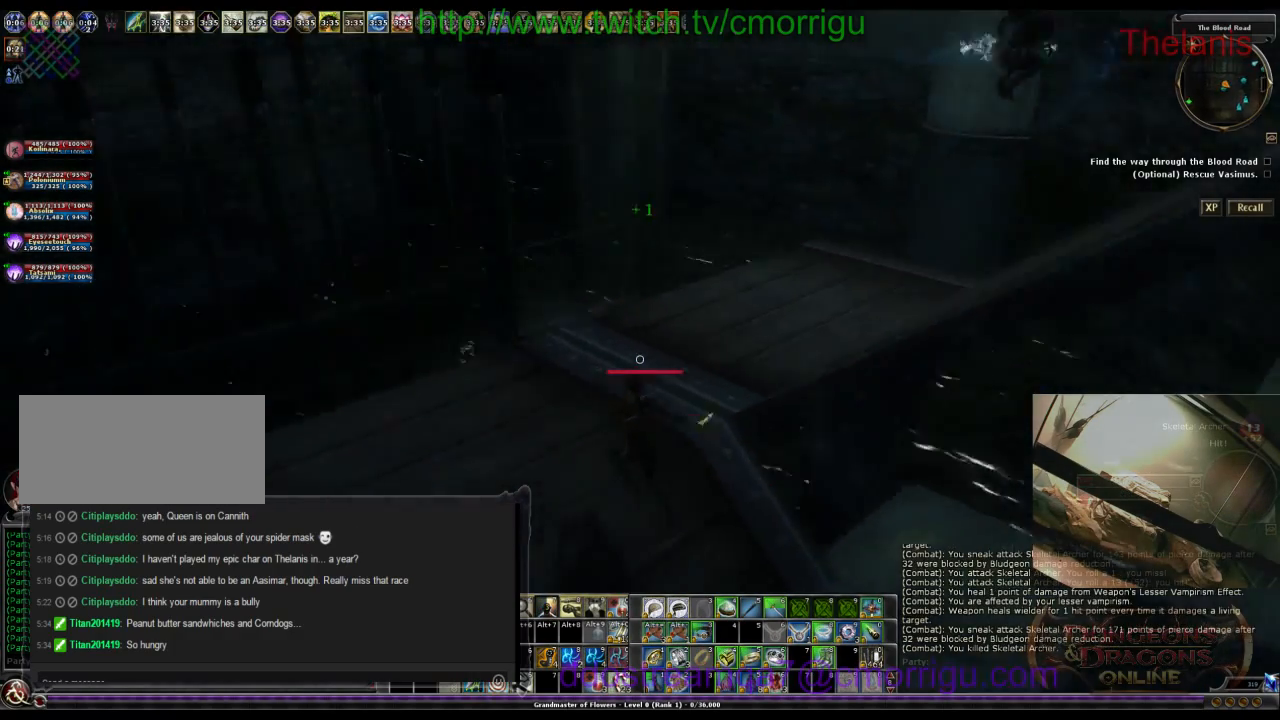
{"keys": ["w"], "events": [[67, "a", "up"]]}
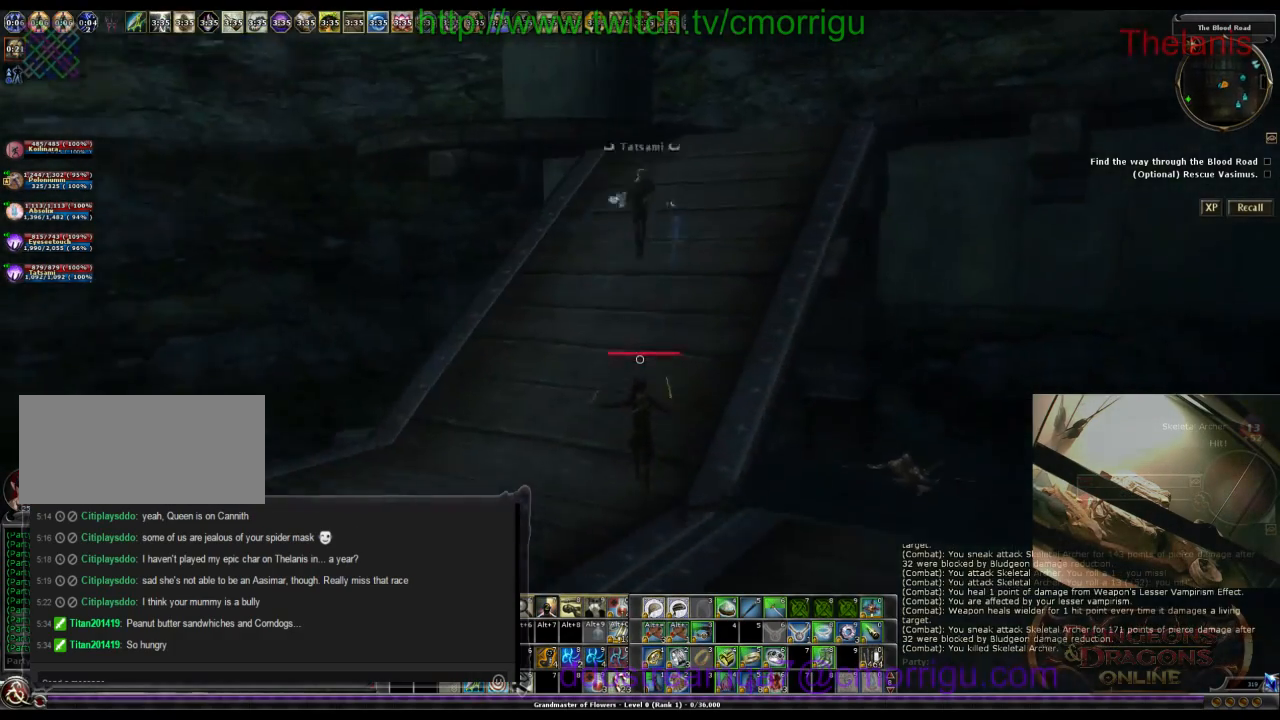
{"keys": ["w"], "events": []}